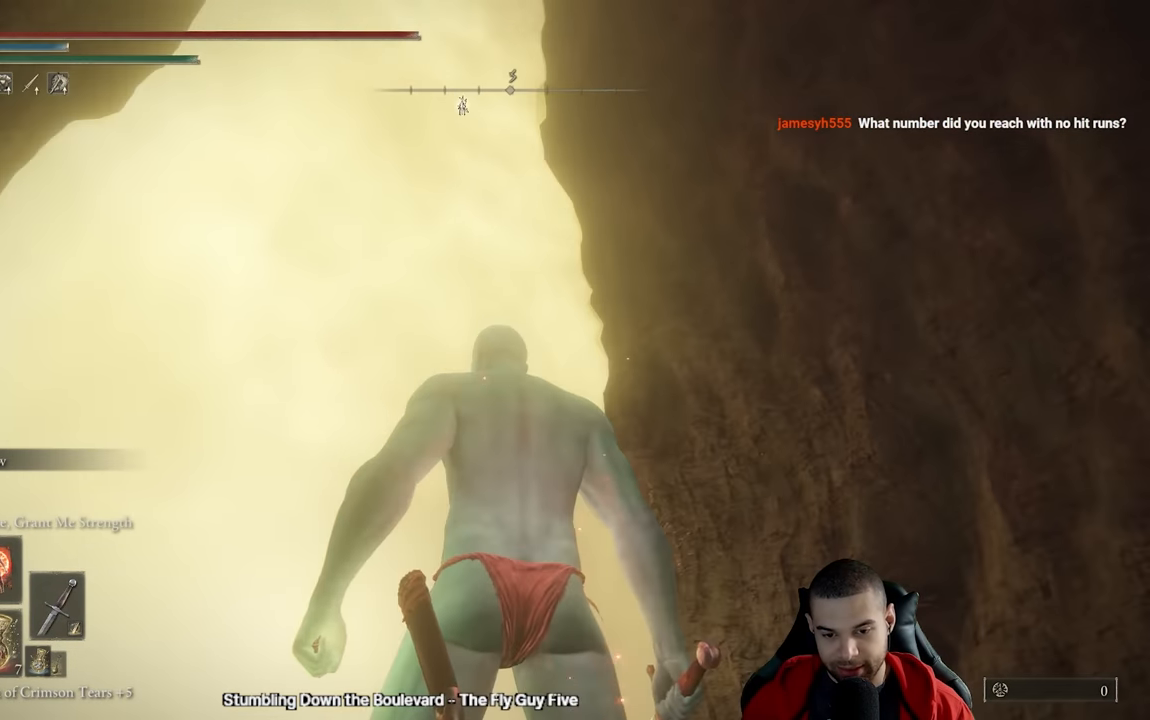
Gameplay with a controller (Xbox layout); each line is a JSON object with the inputs held at the frame after it. "events" lists button and stick changes between this image and that frame as [ms after this image, input, new state], when the widget could be followed in between.
{"buttons": [], "left_stick": "center", "right_stick": "center", "events": [[67, "right_stick", "up-left"], [233, "right_stick", "up-right"], [333, "right_stick", "right"], [483, "right_stick", "center"]]}
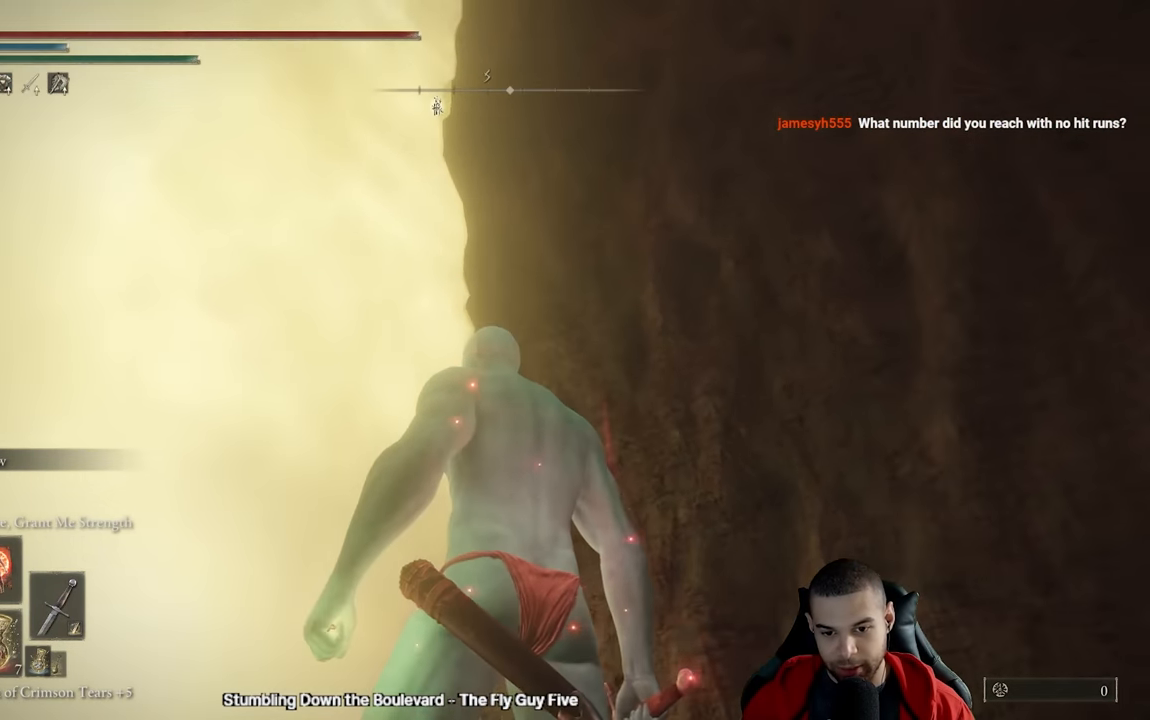
{"buttons": [], "left_stick": "center", "right_stick": "center", "events": [[283, "DPAD_RIGHT", "down"], [400, "DPAD_RIGHT", "up"]]}
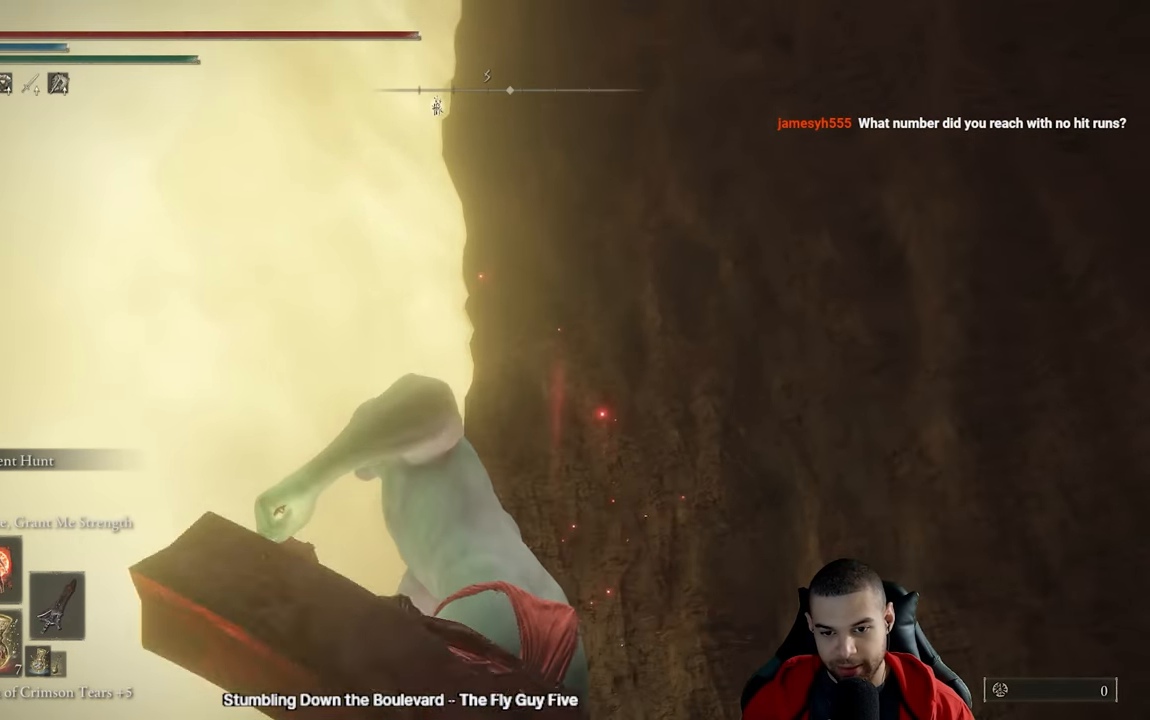
{"buttons": ["B"], "left_stick": "up-right", "right_stick": "center", "events": [[183, "B", "down"], [183, "X", "down"], [183, "left_stick", "up-right"], [267, "X", "up"], [333, "X", "down"], [417, "X", "up"]]}
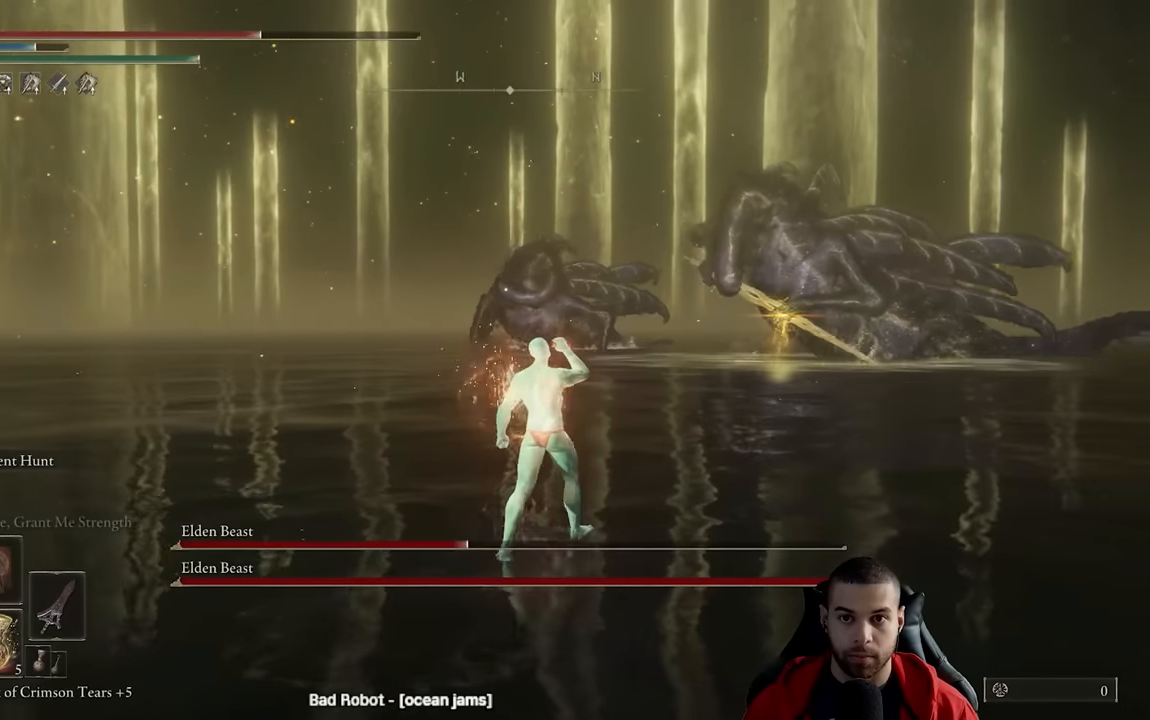
{"buttons": ["B"], "left_stick": "up-right", "right_stick": "center", "events": [[317, "right_stick", "down-right"], [433, "right_stick", "center"]]}
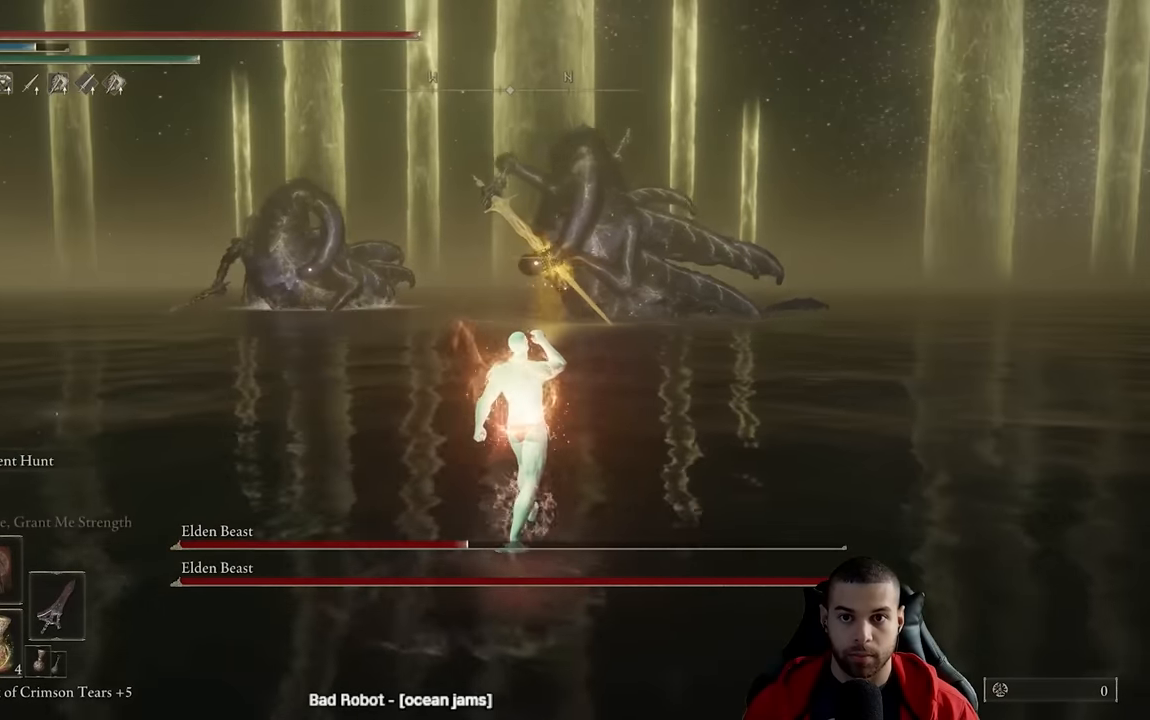
{"buttons": ["B"], "left_stick": "up-right", "right_stick": "center", "events": [[300, "right_stick", "left"], [350, "right_stick", "center"]]}
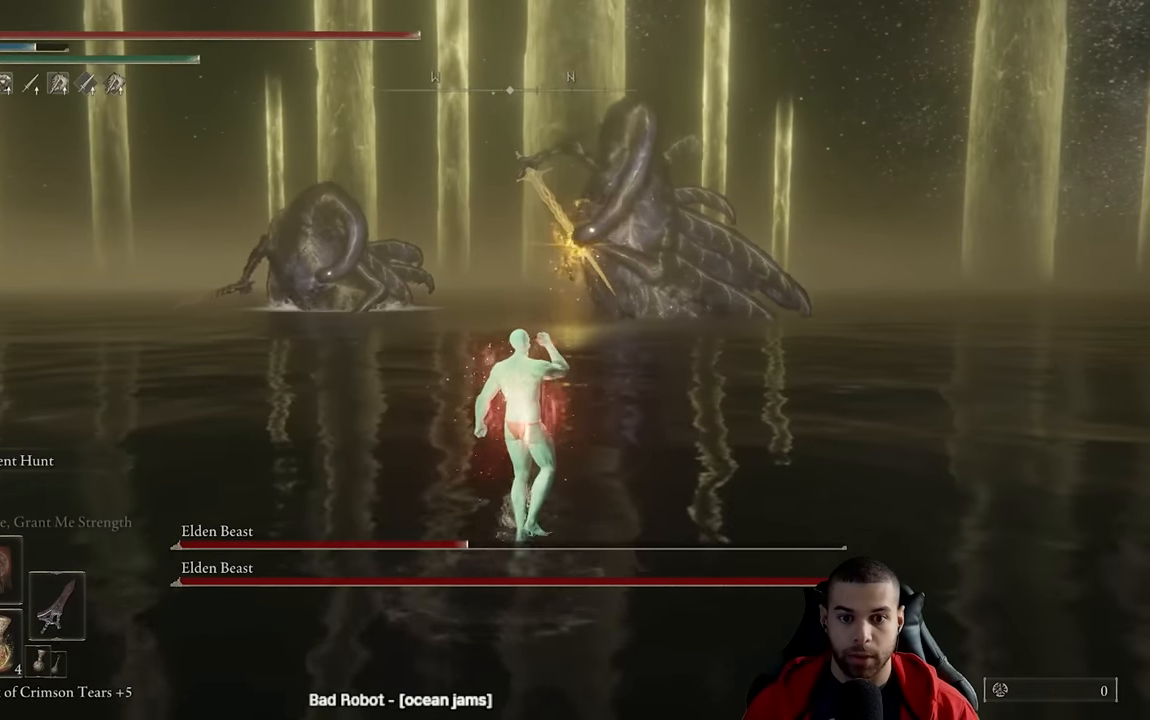
{"buttons": ["B"], "left_stick": "up-right", "right_stick": "center", "events": []}
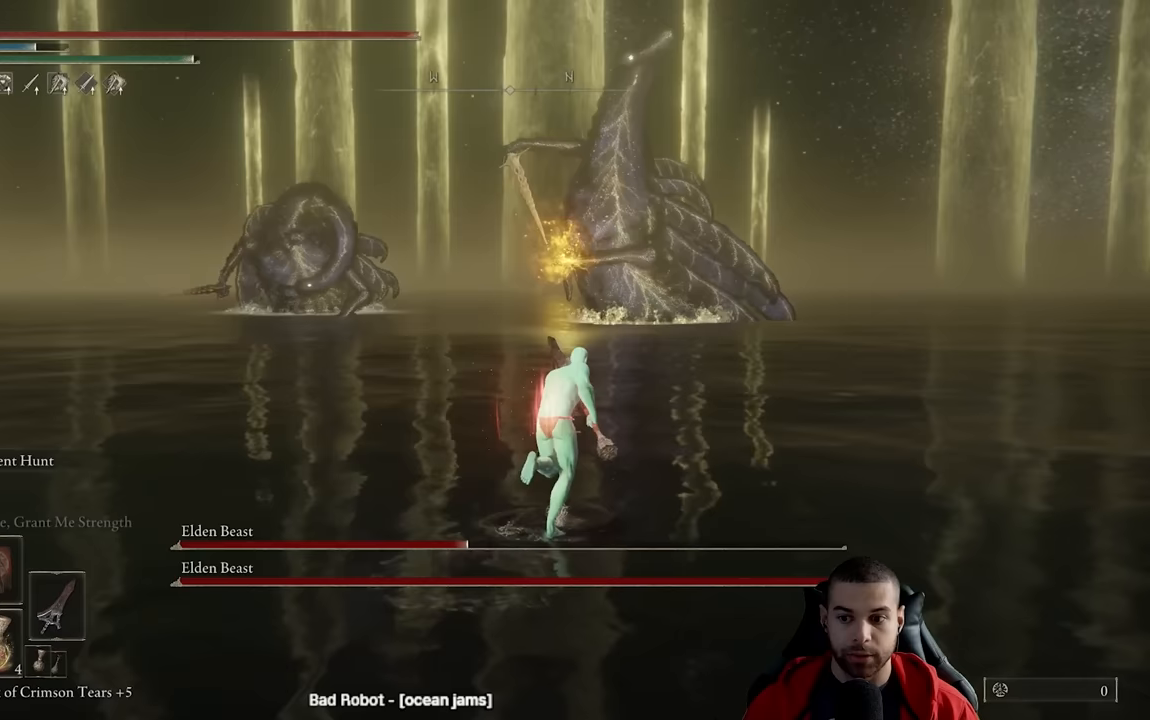
{"buttons": ["B"], "left_stick": "up-right", "right_stick": "center", "events": []}
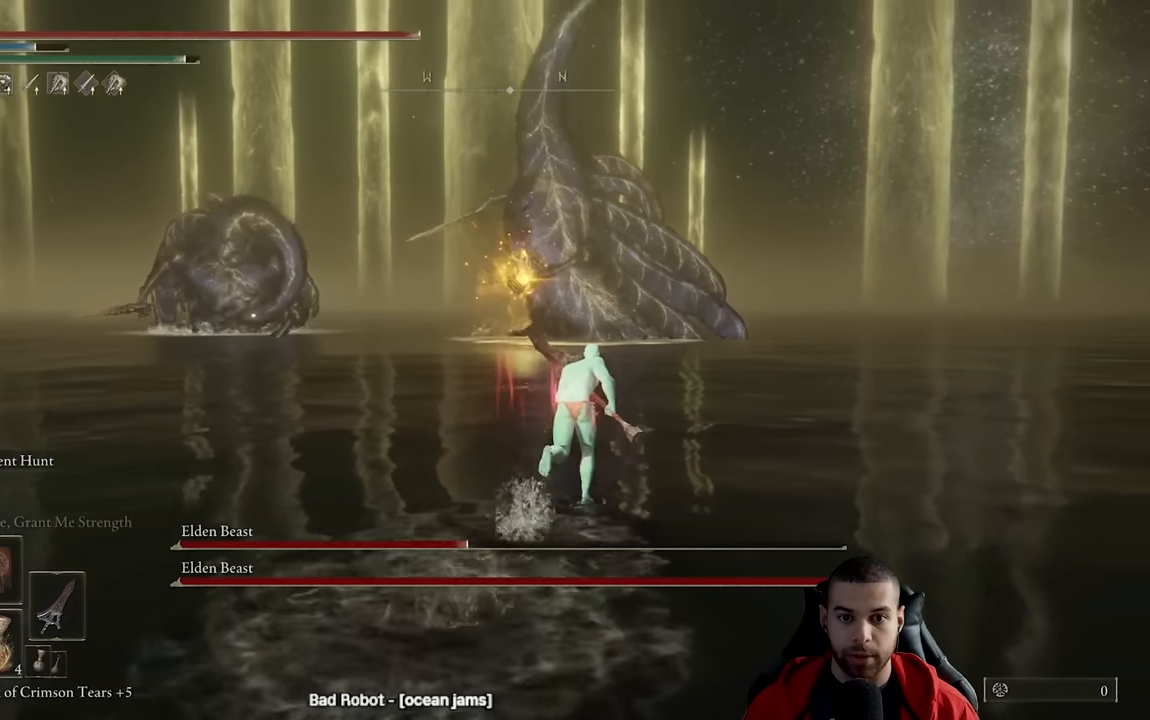
{"buttons": ["B"], "left_stick": "up-right", "right_stick": "center", "events": []}
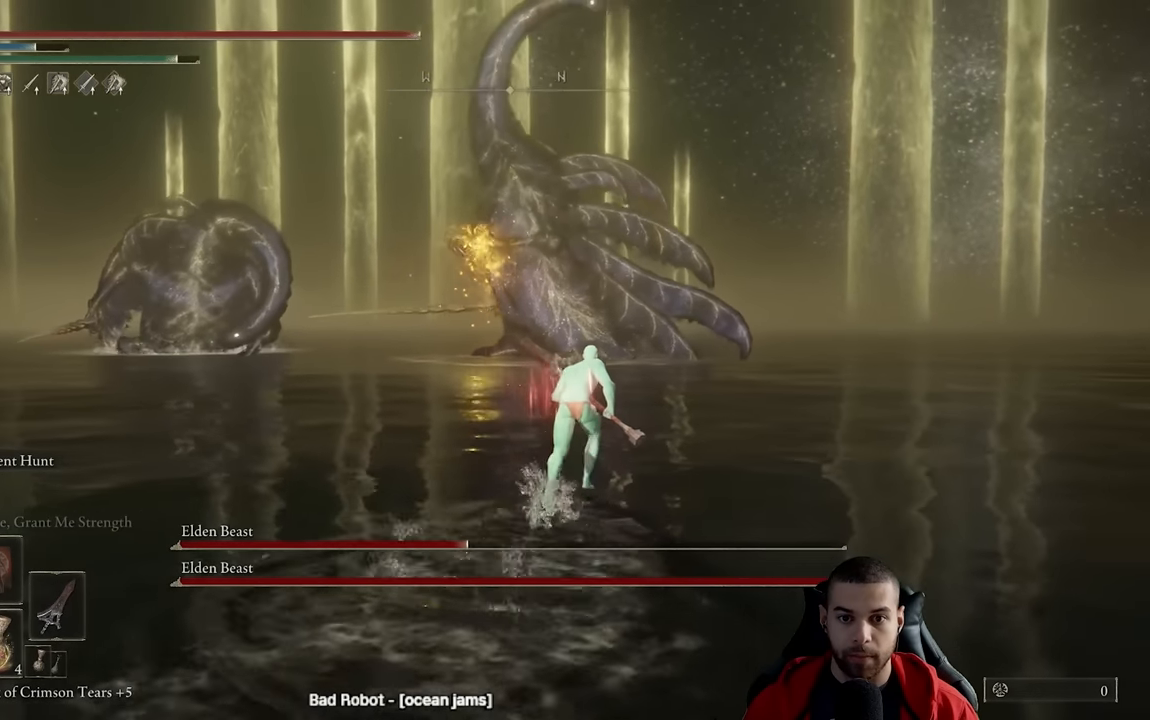
{"buttons": ["B"], "left_stick": "up-right", "right_stick": "left", "events": [[450, "right_stick", "left"]]}
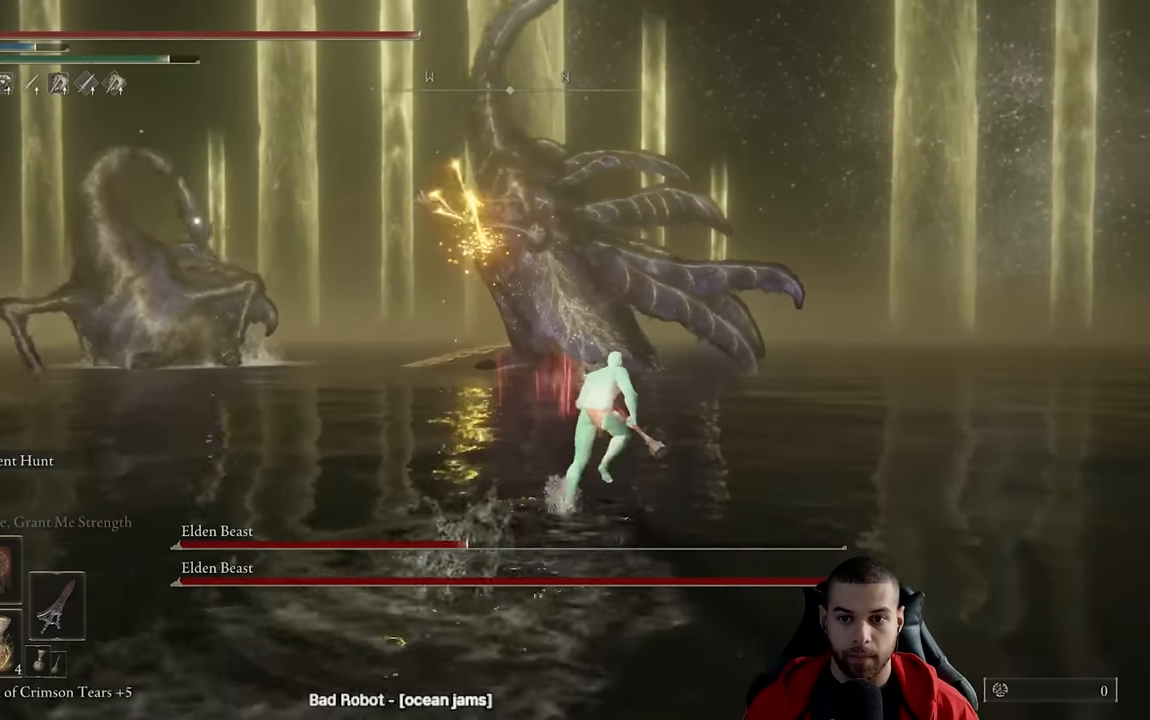
{"buttons": ["B"], "left_stick": "right", "right_stick": "left", "events": [[367, "left_stick", "right"]]}
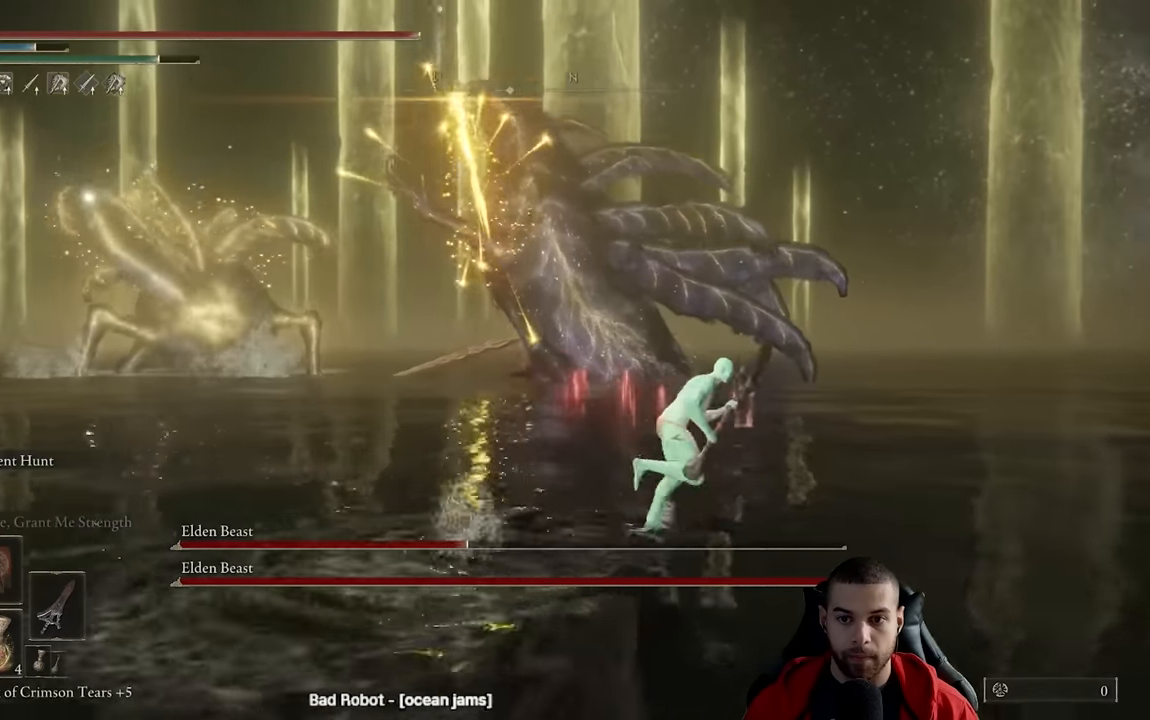
{"buttons": ["B"], "left_stick": "down-right", "right_stick": "center", "events": [[183, "left_stick", "down-right"], [200, "right_stick", "center"], [317, "right_stick", "left"], [500, "right_stick", "center"]]}
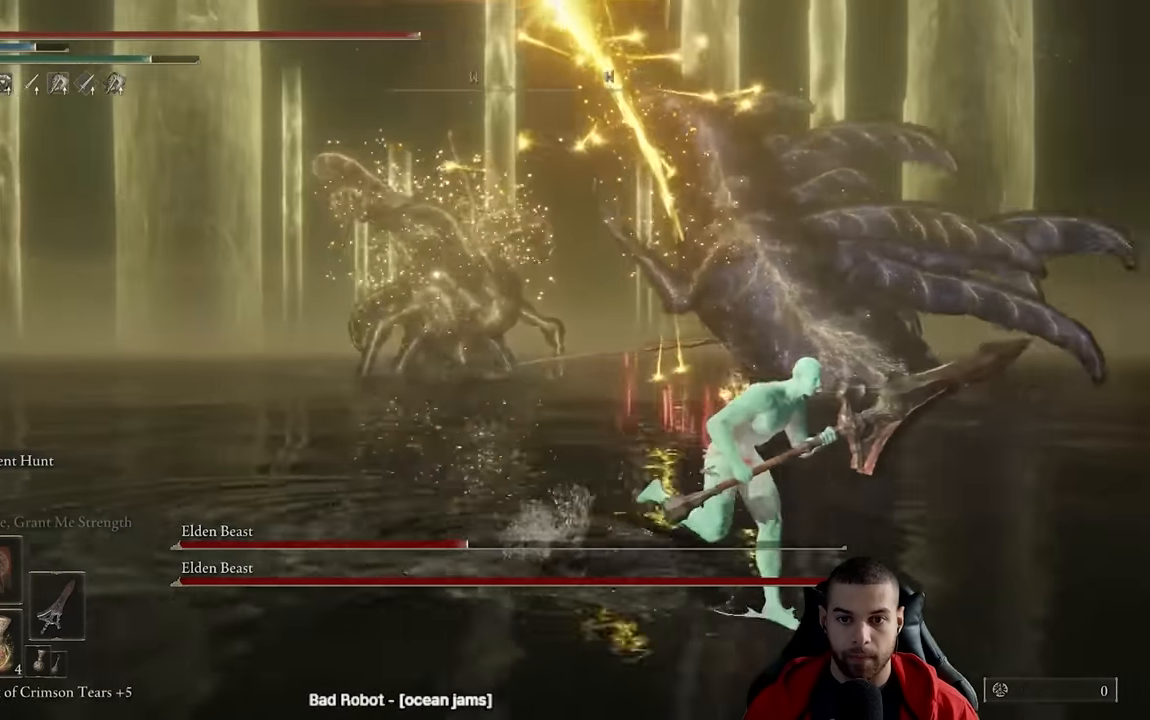
{"buttons": ["B"], "left_stick": "down-right", "right_stick": "center", "events": [[217, "R3", "down"], [333, "R3", "up"]]}
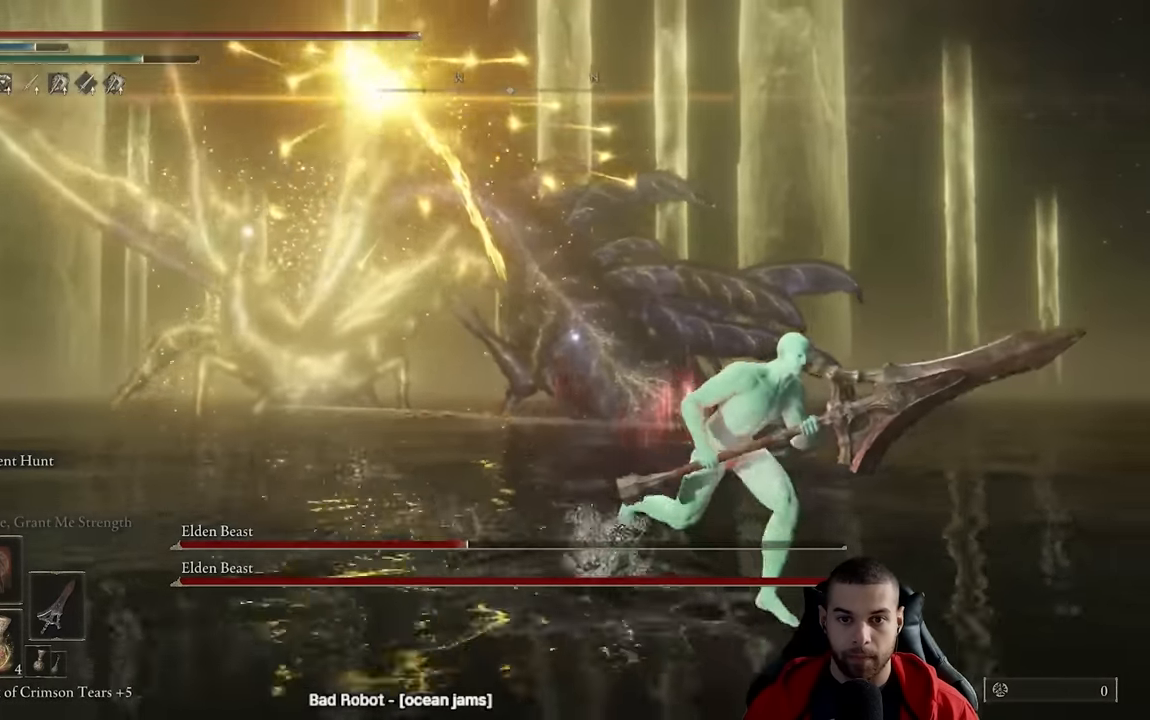
{"buttons": ["B"], "left_stick": "down-right", "right_stick": "center", "events": []}
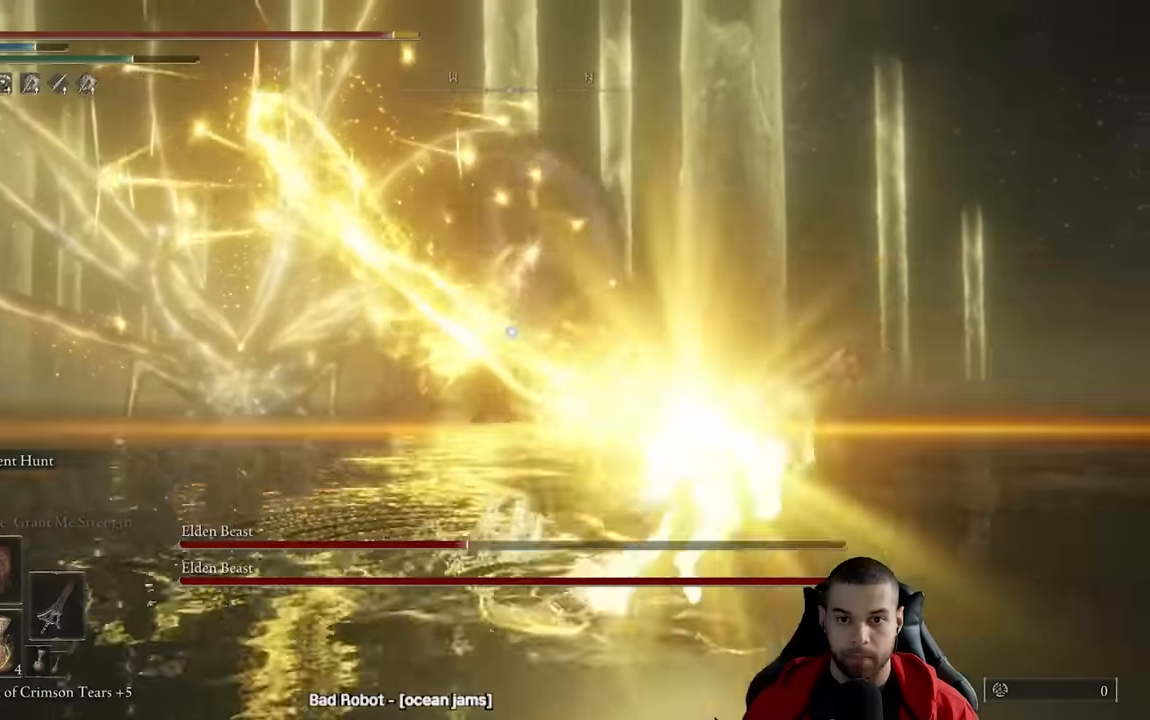
{"buttons": ["B"], "left_stick": "down", "right_stick": "center", "events": [[233, "left_stick", "down"]]}
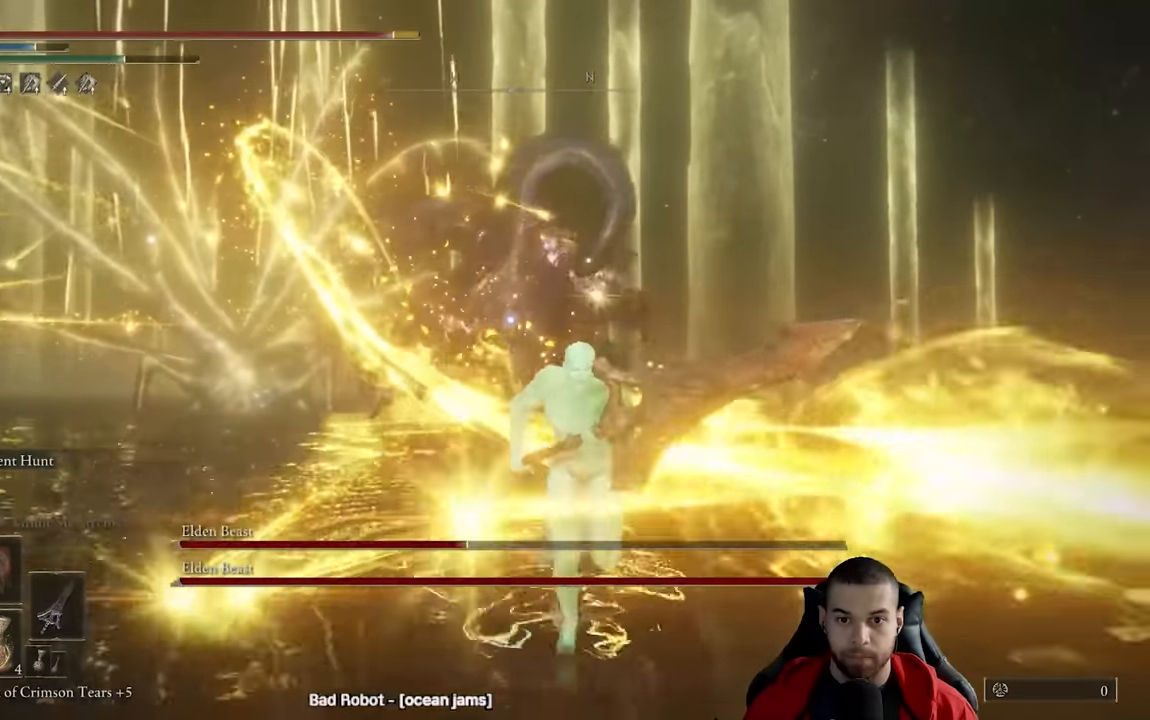
{"buttons": ["B"], "left_stick": "down-left", "right_stick": "center", "events": [[117, "left_stick", "down-left"]]}
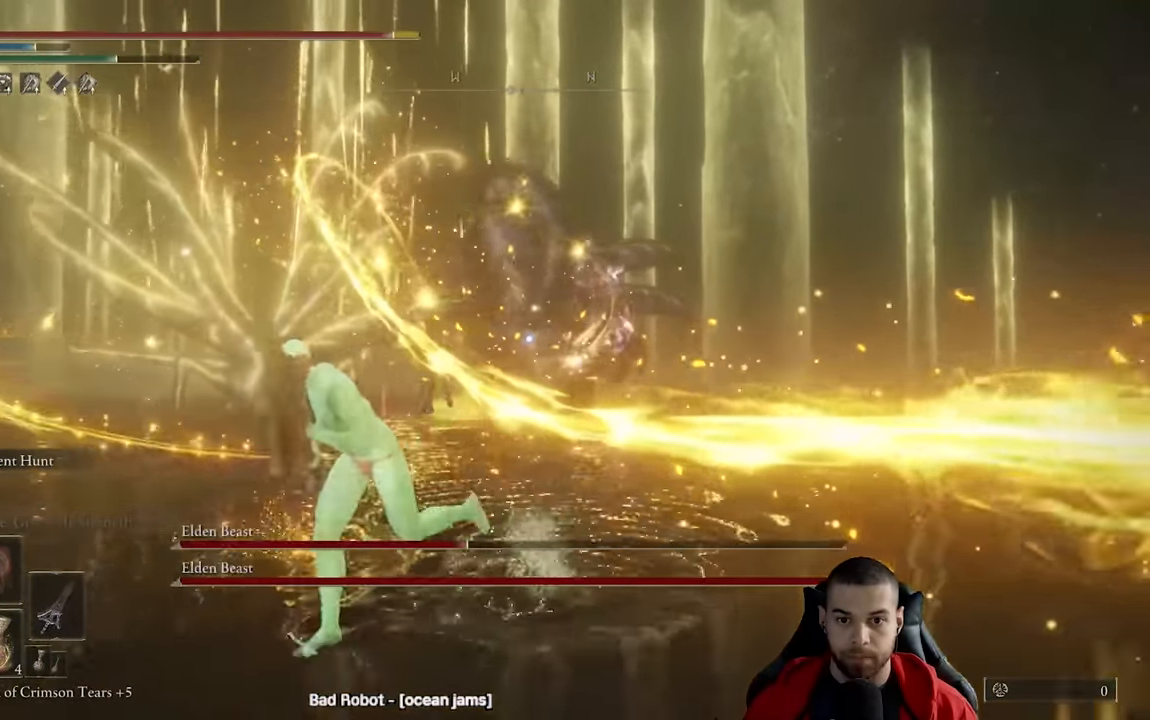
{"buttons": ["B"], "left_stick": "down-left", "right_stick": "center", "events": []}
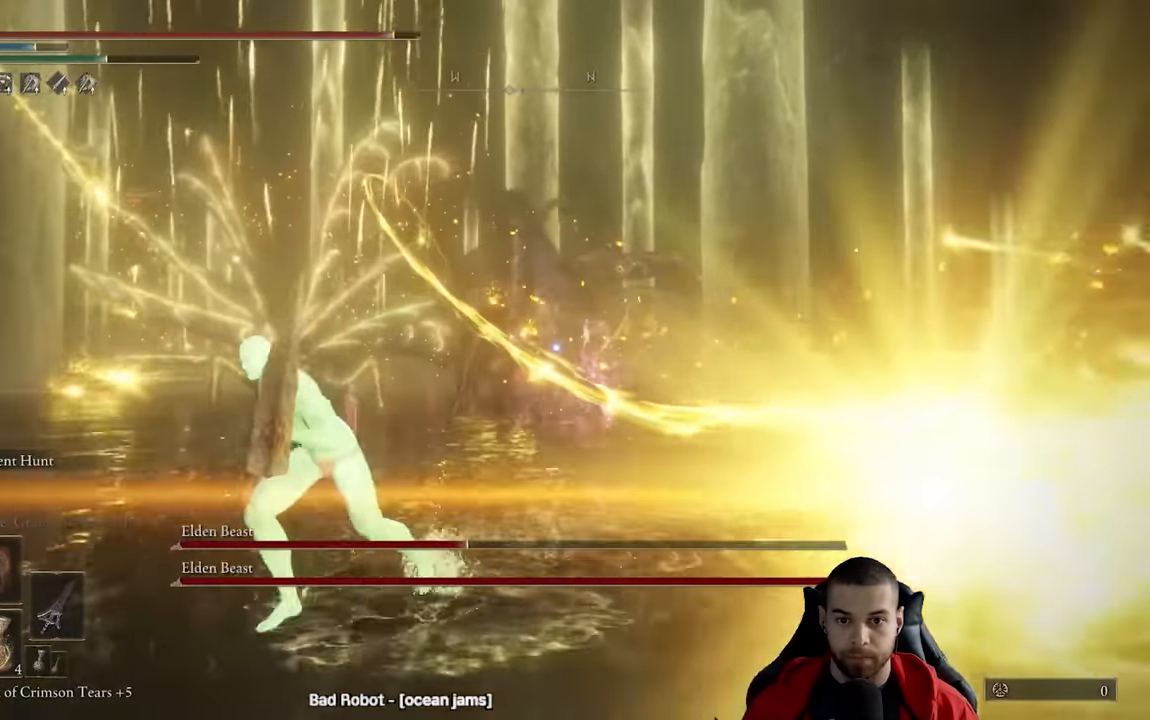
{"buttons": ["B"], "left_stick": "down-left", "right_stick": "center", "events": []}
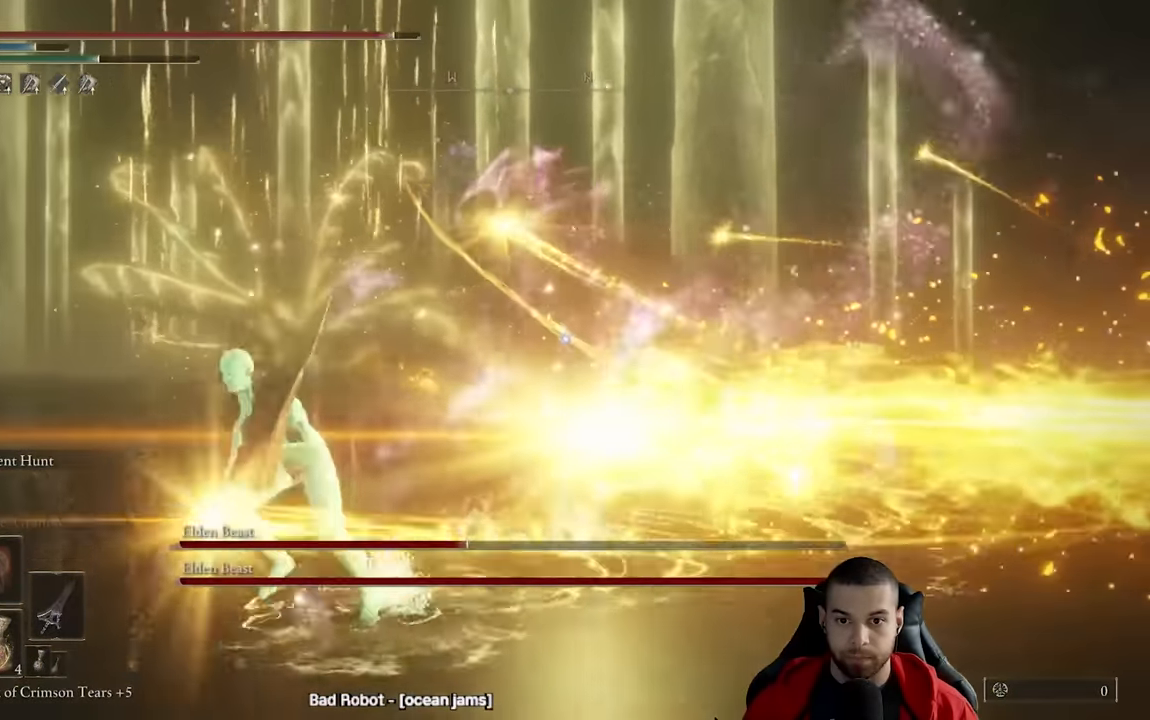
{"buttons": ["B"], "left_stick": "down-left", "right_stick": "center", "events": []}
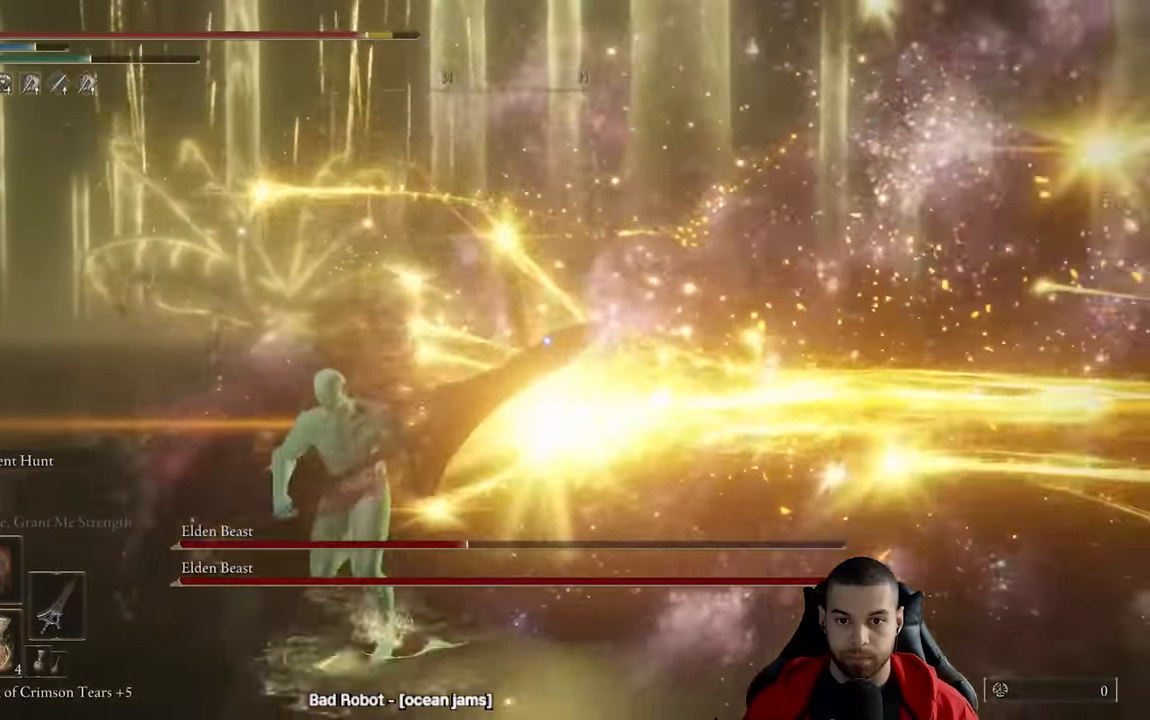
{"buttons": ["B"], "left_stick": "down-left", "right_stick": "center", "events": [[417, "B", "up"], [483, "B", "down"]]}
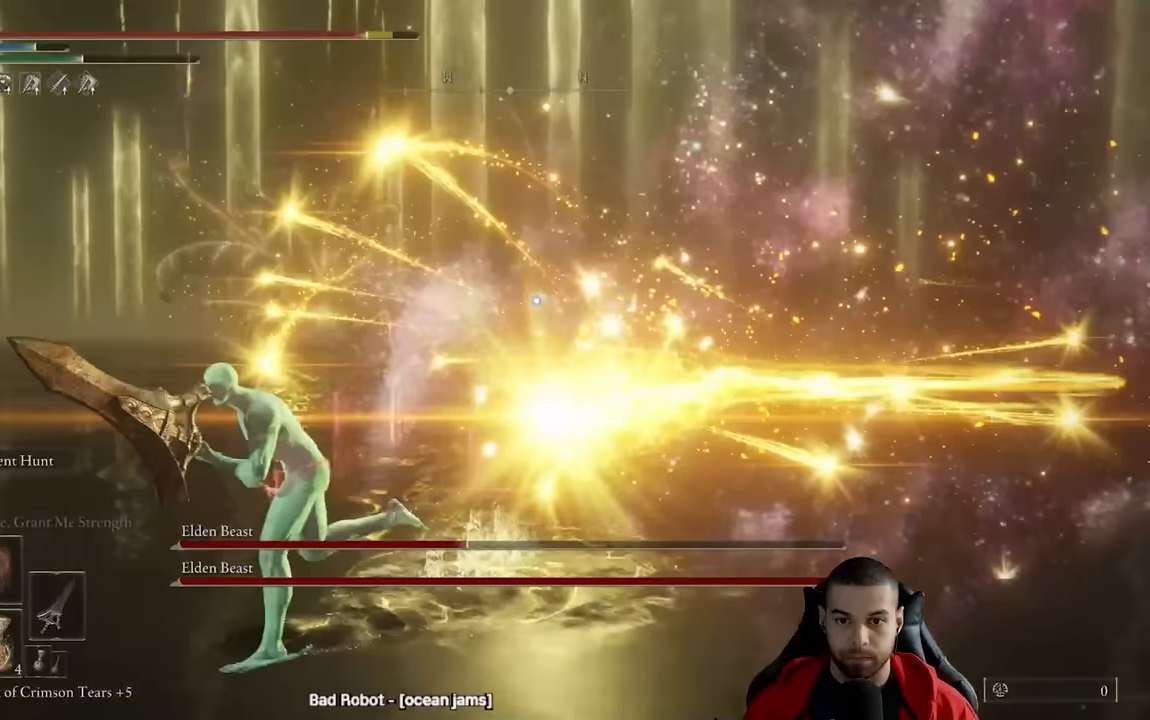
{"buttons": [], "left_stick": "down-left", "right_stick": "center", "events": [[50, "B", "up"], [133, "B", "down"], [217, "B", "up"]]}
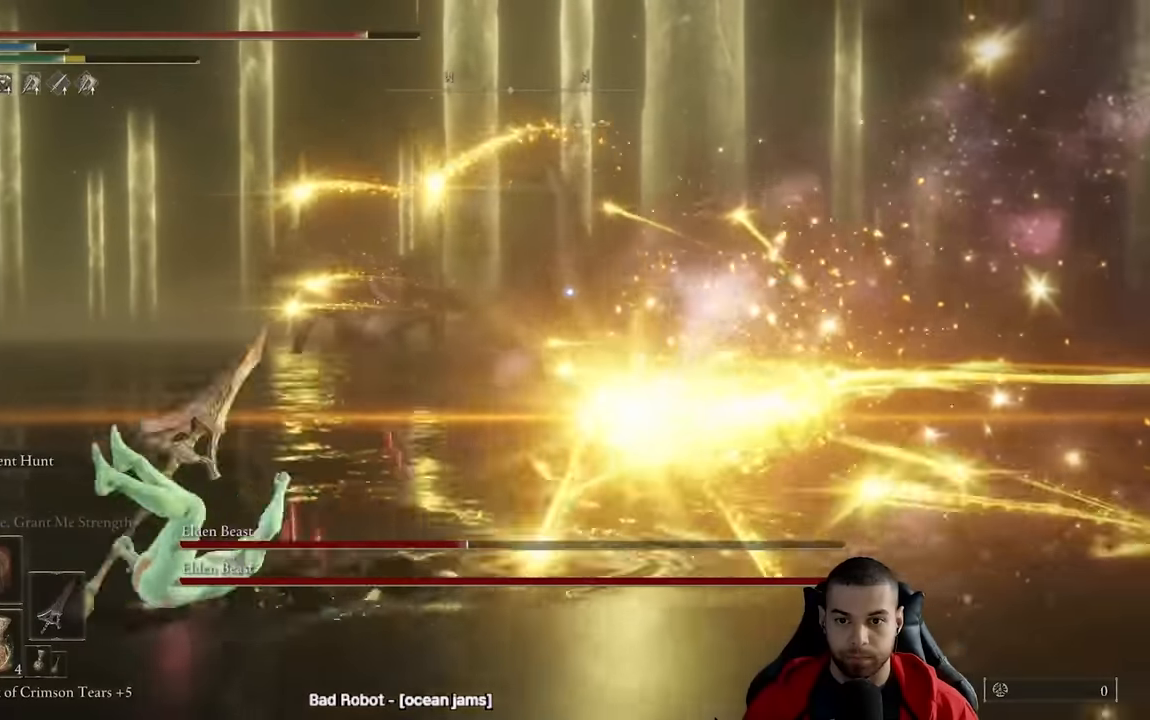
{"buttons": [], "left_stick": "down-left", "right_stick": "center", "events": [[17, "B", "down"], [83, "B", "up"]]}
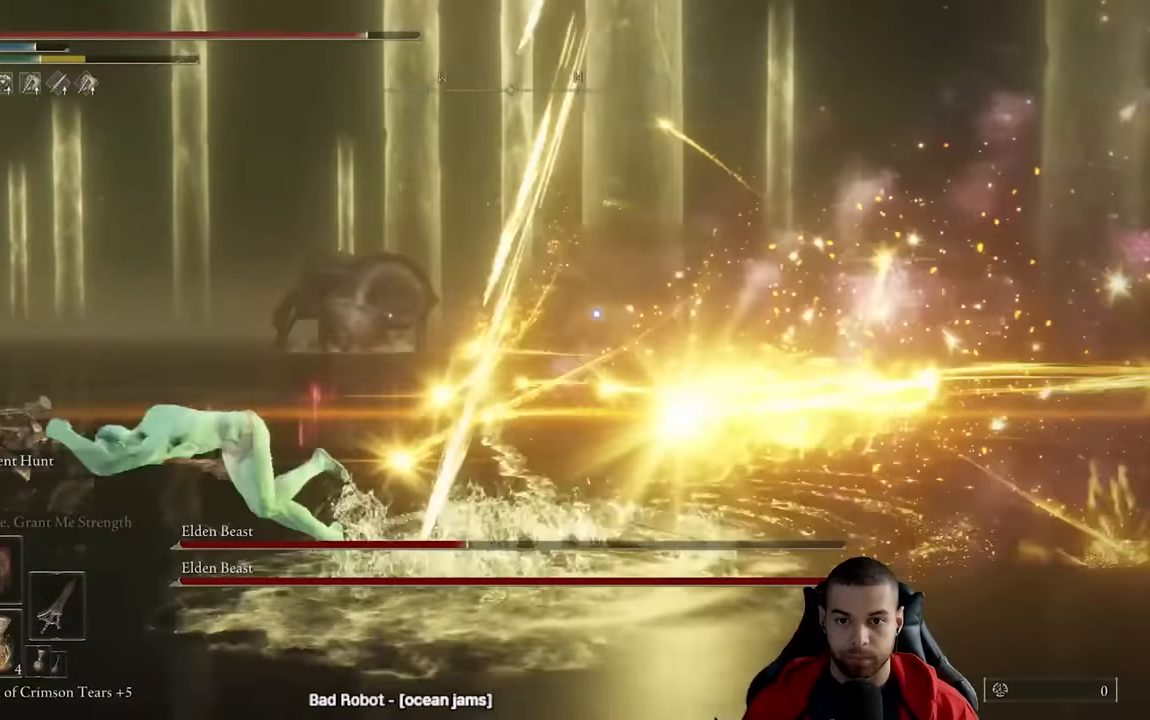
{"buttons": [], "left_stick": "down-left", "right_stick": "center", "events": [[200, "B", "down"], [283, "B", "up"]]}
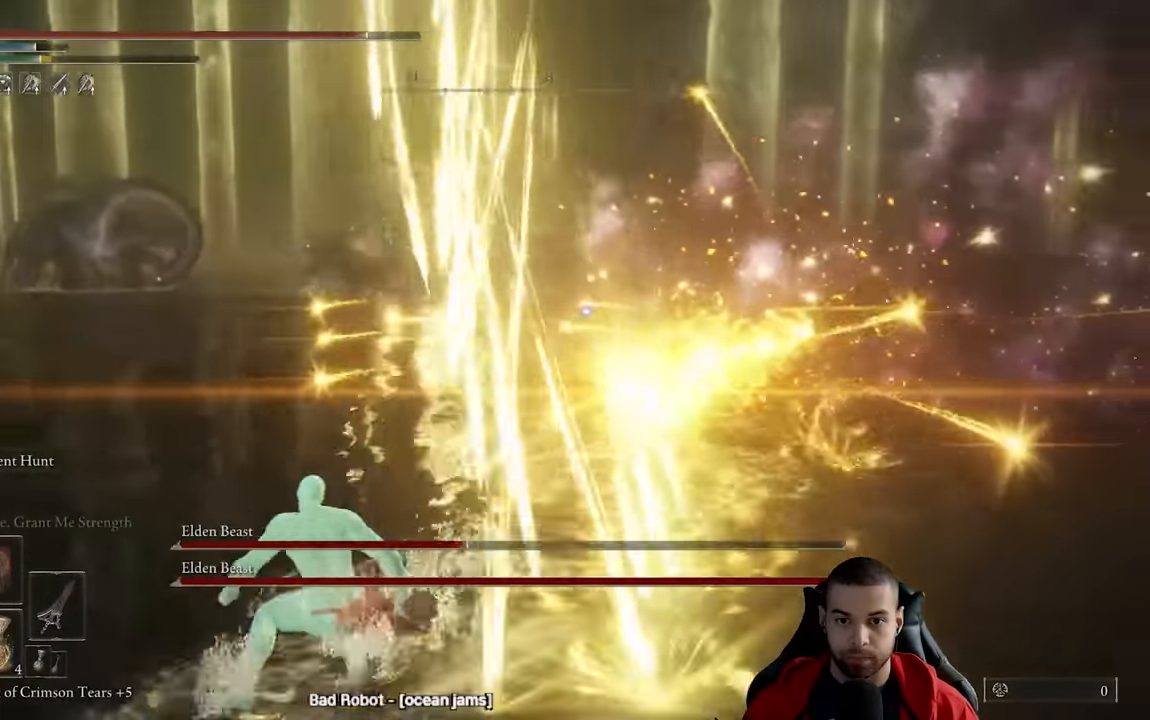
{"buttons": ["B"], "left_stick": "down-left", "right_stick": "center", "events": [[67, "B", "down"], [150, "B", "up"], [433, "B", "down"]]}
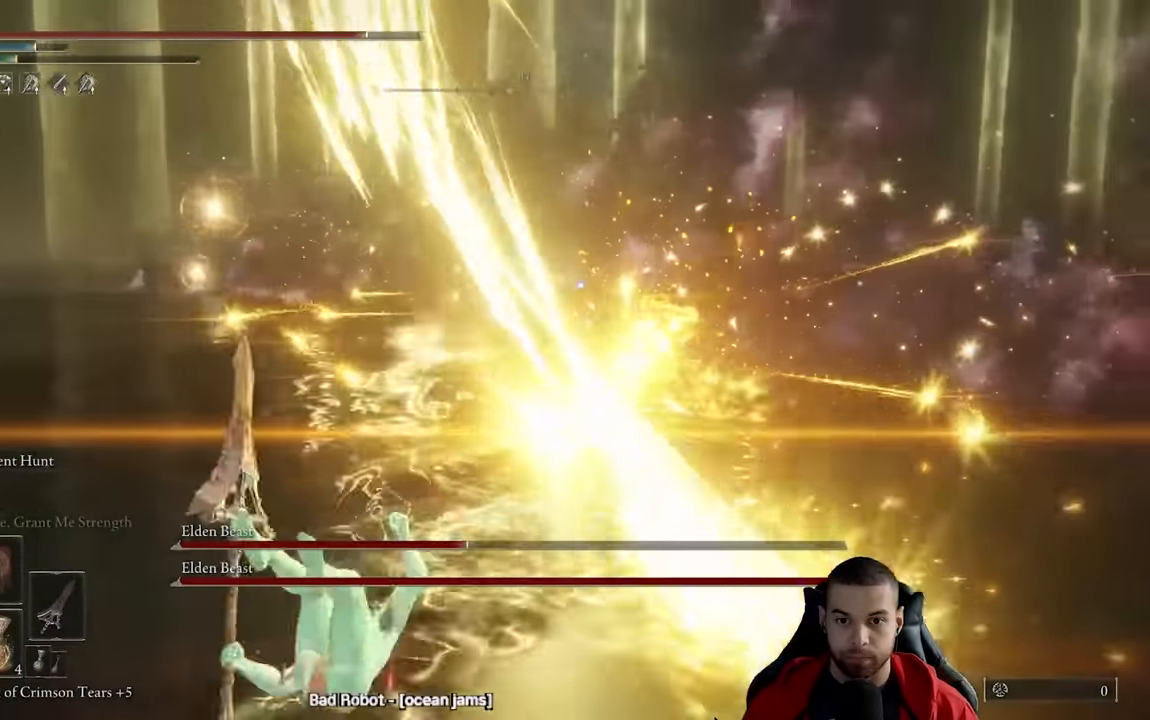
{"buttons": [], "left_stick": "down-left", "right_stick": "center", "events": [[17, "B", "up"], [100, "B", "down"], [167, "B", "up"], [250, "B", "down"], [317, "B", "up"], [400, "B", "down"], [483, "B", "up"]]}
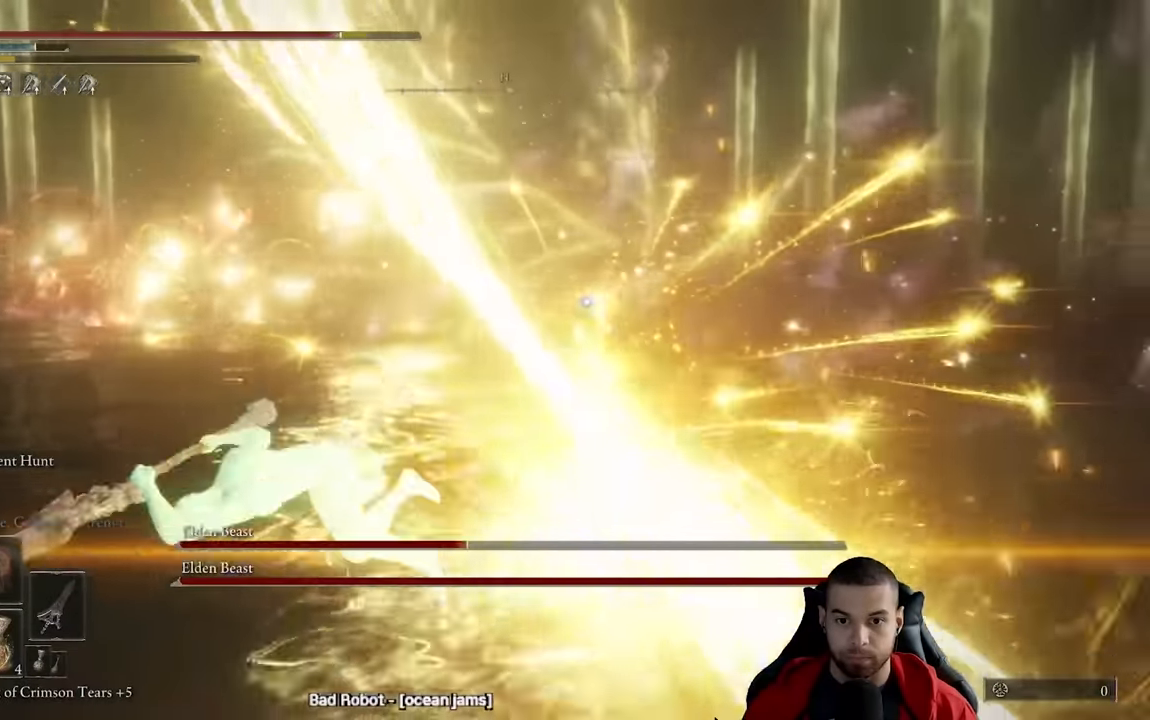
{"buttons": [], "left_stick": "down-left", "right_stick": "center", "events": [[67, "B", "down"], [150, "B", "up"], [217, "B", "down"], [300, "B", "up"], [383, "B", "down"], [467, "B", "up"]]}
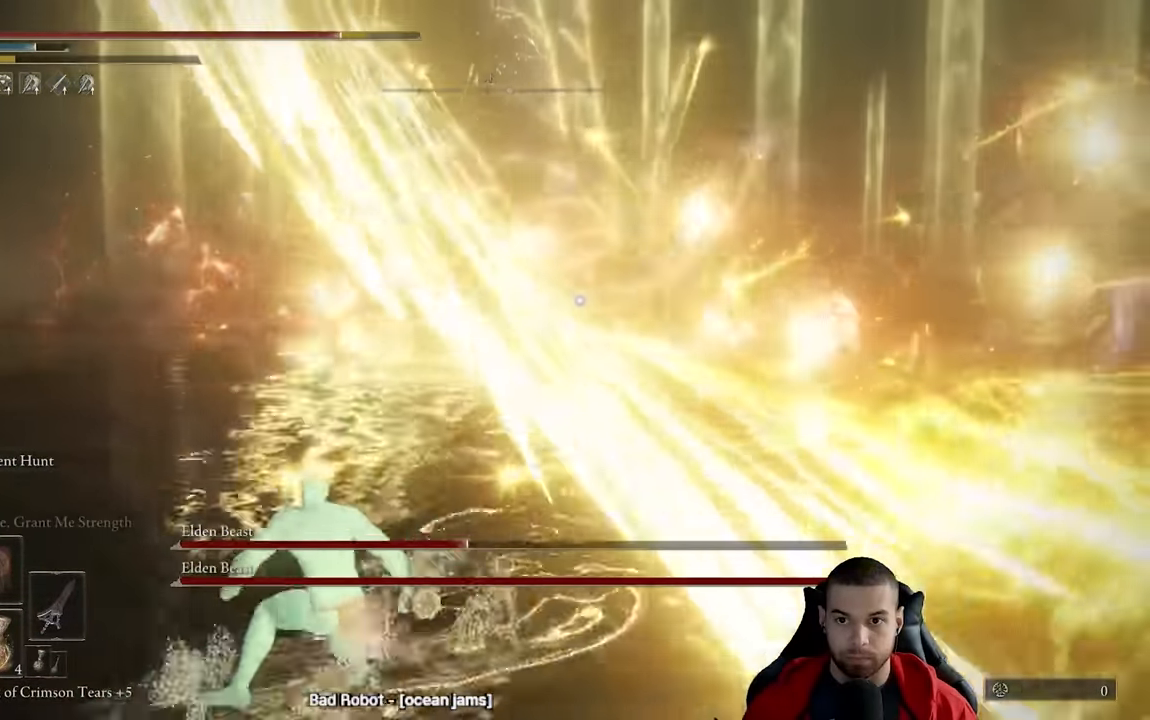
{"buttons": [], "left_stick": "down-left", "right_stick": "center", "events": [[33, "B", "down"], [117, "B", "up"], [183, "B", "down"], [283, "B", "up"], [350, "B", "down"], [433, "B", "up"]]}
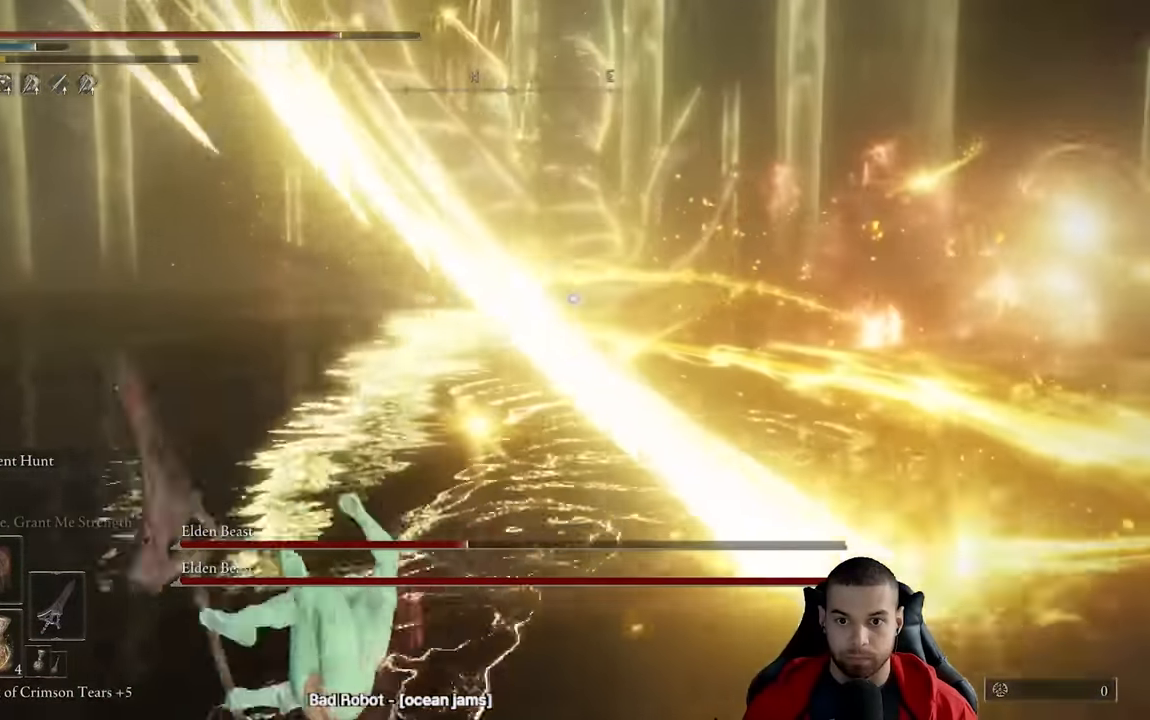
{"buttons": ["B"], "left_stick": "down-left", "right_stick": "center", "events": [[17, "B", "down"], [100, "B", "up"], [167, "B", "down"], [250, "B", "up"], [317, "B", "down"], [417, "B", "up"], [483, "B", "down"]]}